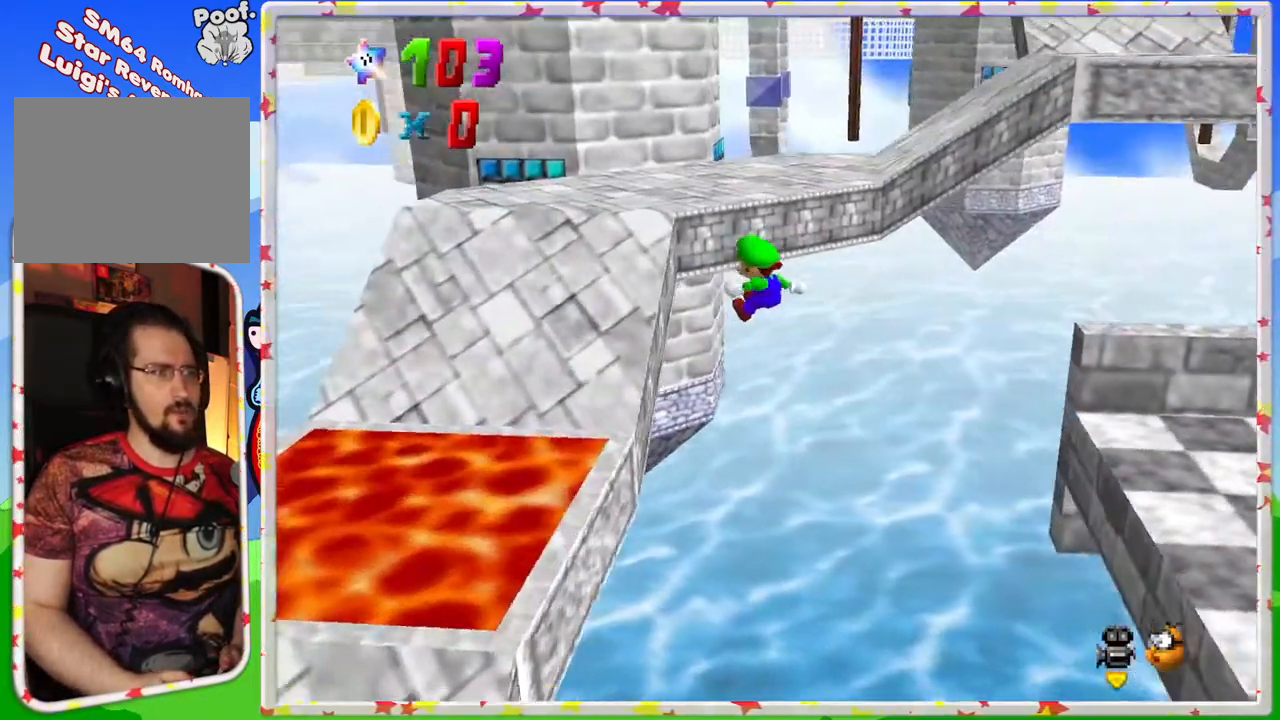
Gameplay with a controller (Nintendo layout); each line is a JSON object with the inputs held at the frame after it. "events" lists button and stick changes between this image and that frame as [ms after this image, input, new state], when the widget could be followed in between. Not read: L3 R3.
{"buttons": ["C_LEFT"], "left_stick": "up", "events": [[450, "C_LEFT", "down"]]}
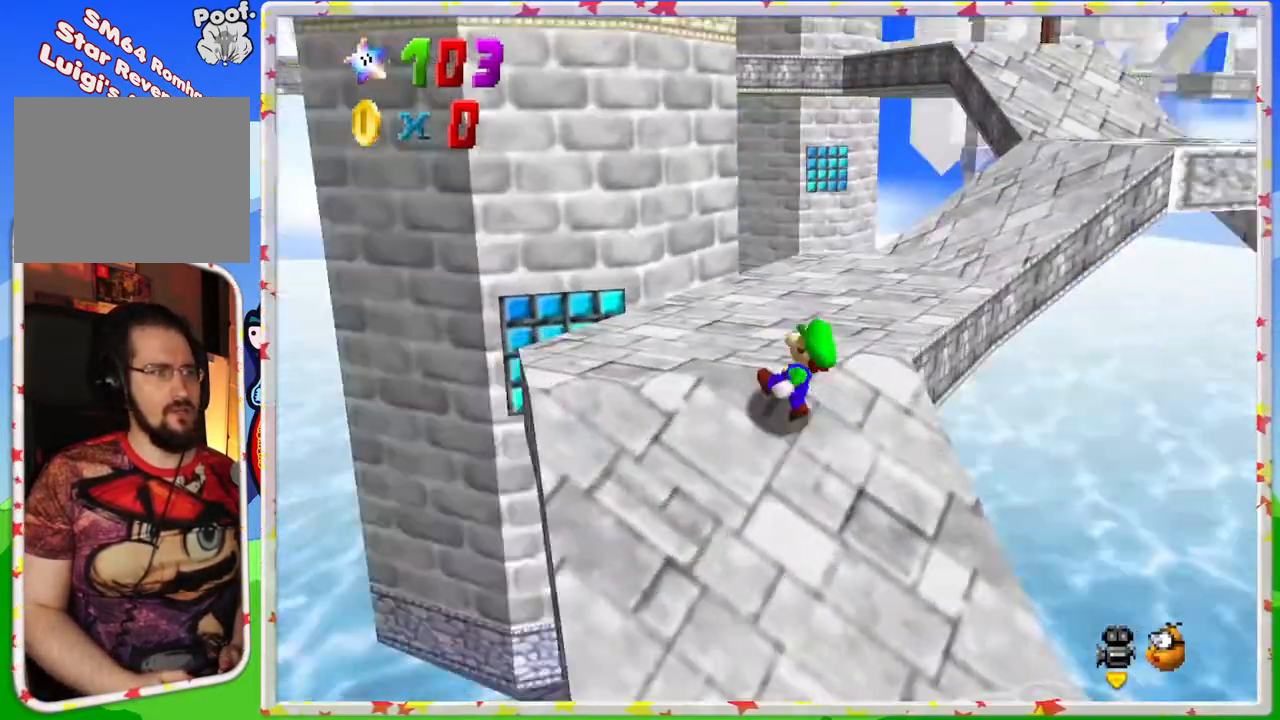
{"buttons": ["Z"], "left_stick": "up", "events": [[17, "C_LEFT", "up"], [450, "Z", "down"]]}
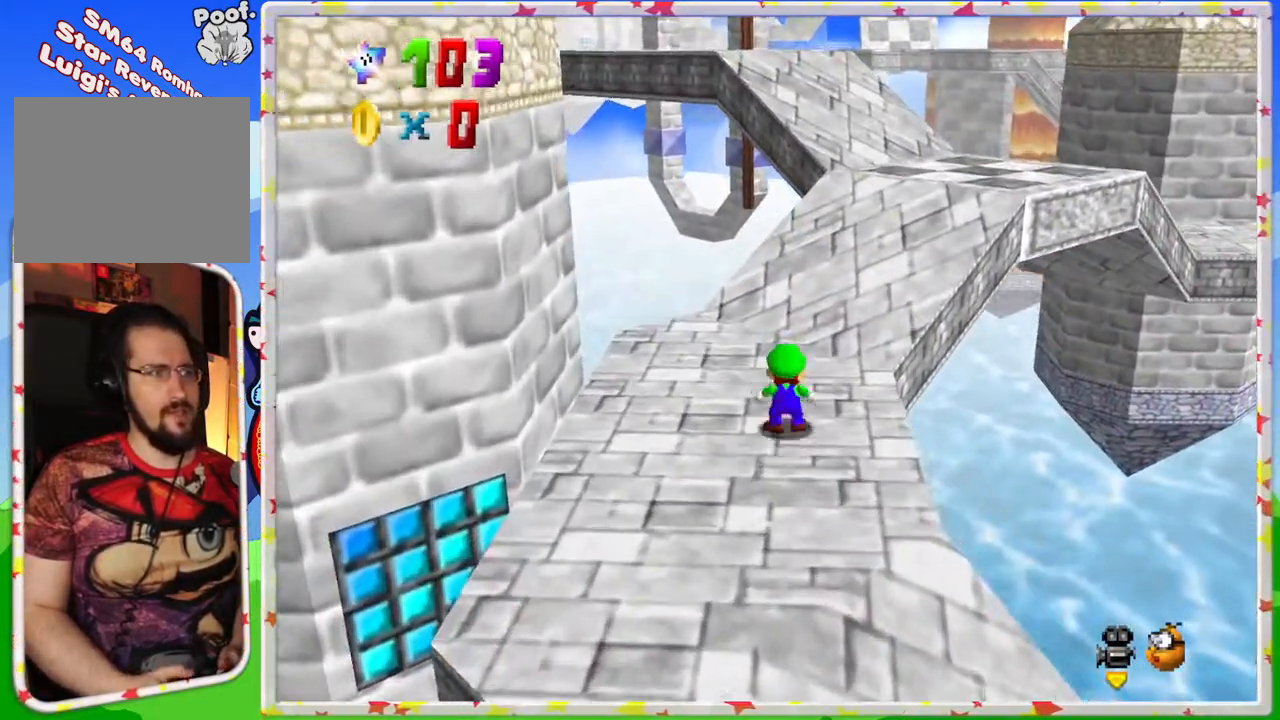
{"buttons": [], "left_stick": "right", "events": [[17, "A", "down"], [100, "left_stick", "up-right"], [167, "A", "up"], [200, "Z", "up"], [200, "left_stick", "right"]]}
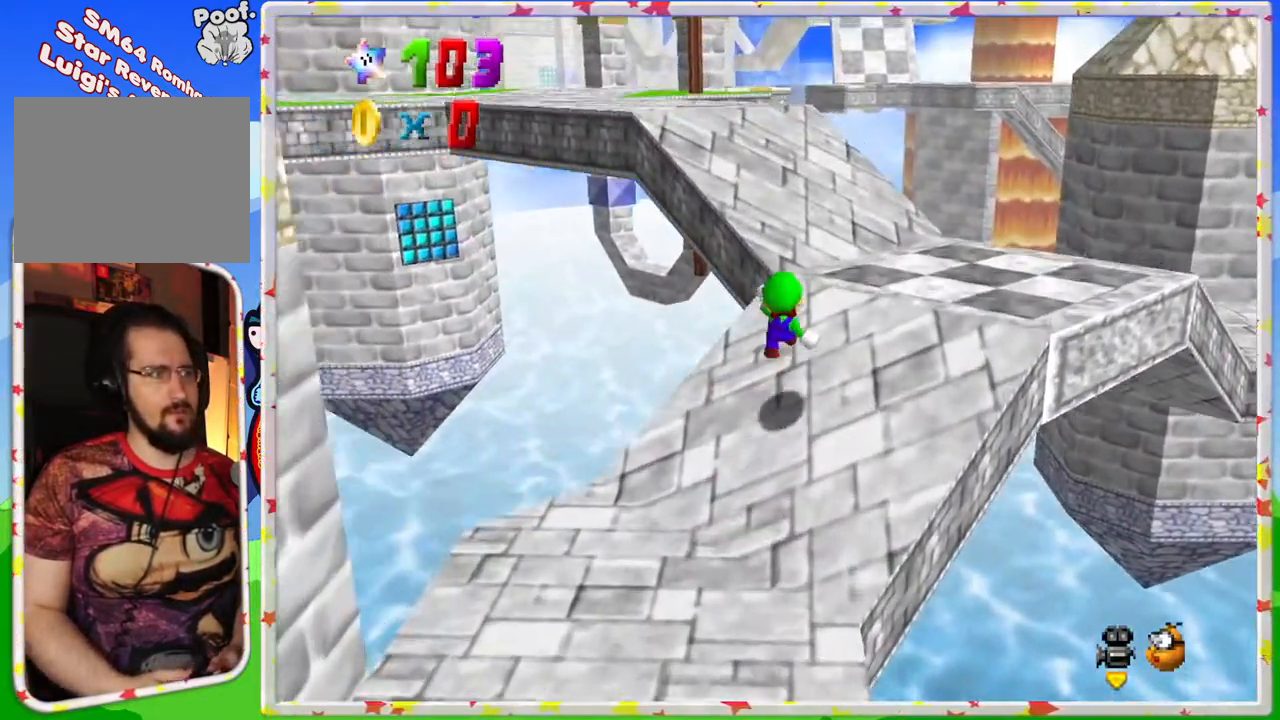
{"buttons": [], "left_stick": "up", "events": [[83, "C_RIGHT", "down"], [217, "C_RIGHT", "up"], [317, "left_stick", "up"]]}
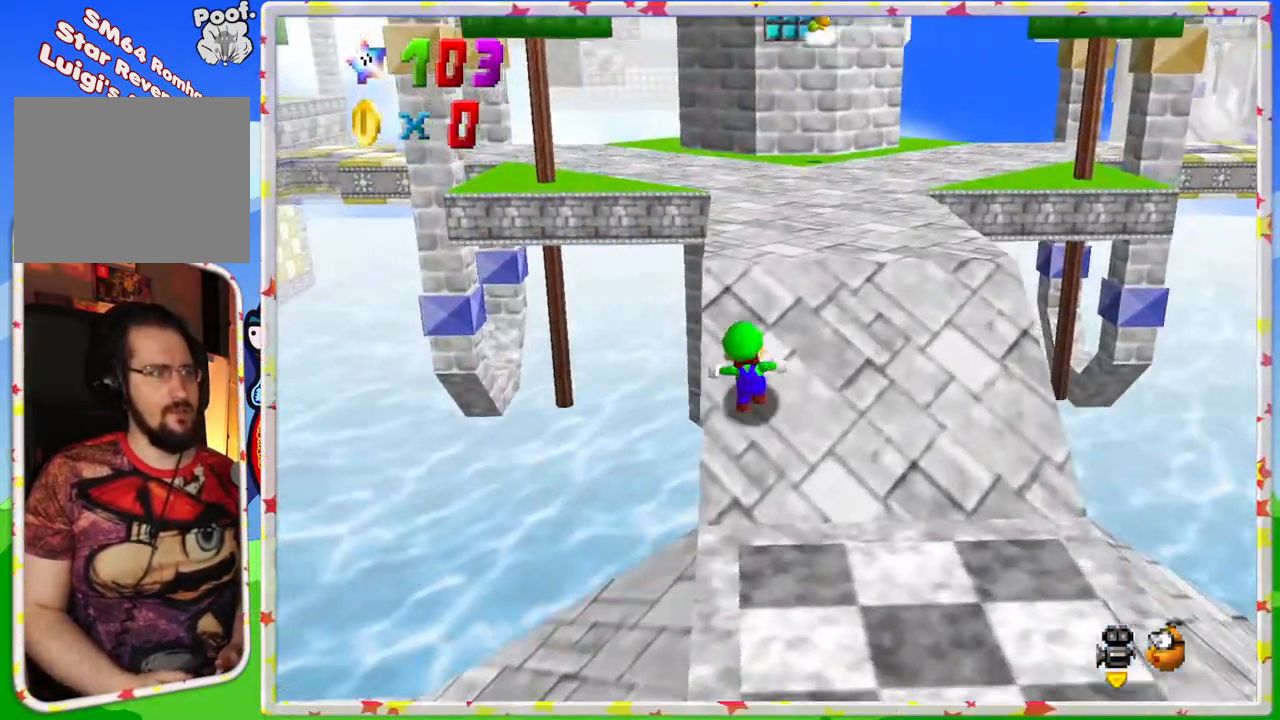
{"buttons": [], "left_stick": "up-right", "events": [[383, "left_stick", "up-right"]]}
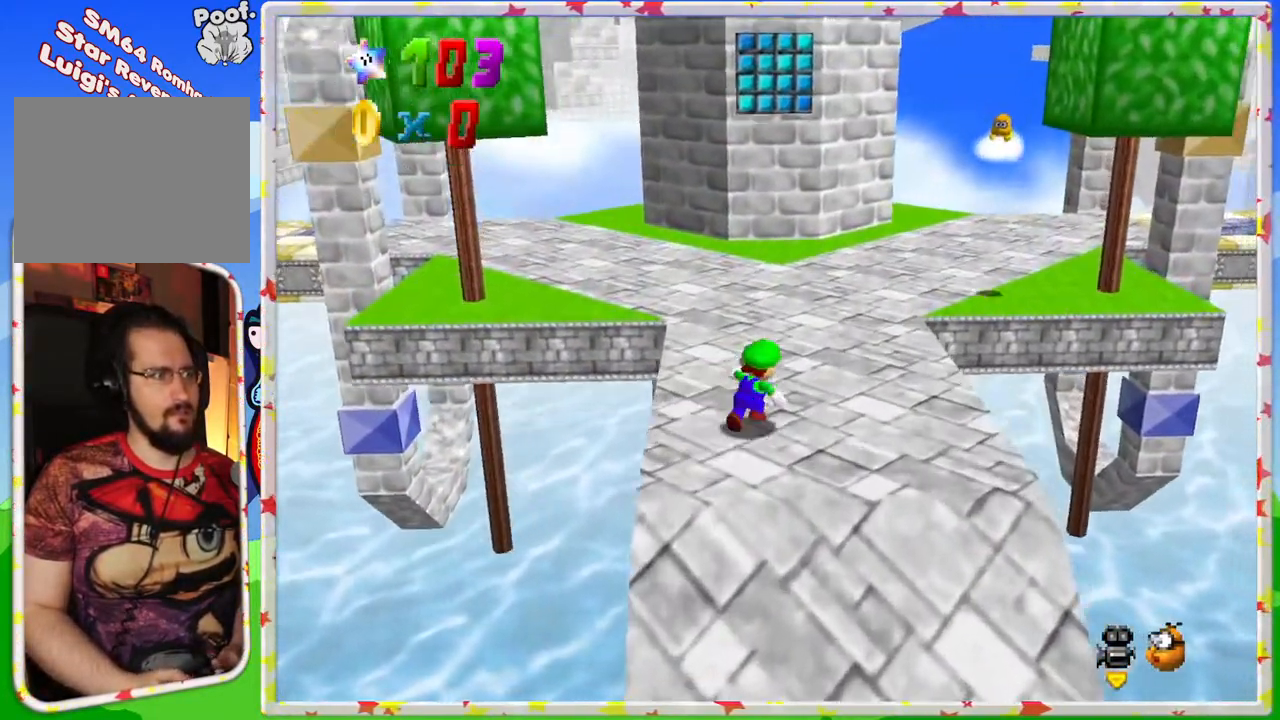
{"buttons": [], "left_stick": "up-right", "events": [[100, "left_stick", "up"], [250, "C_RIGHT", "down"], [350, "C_RIGHT", "up"], [350, "left_stick", "up-right"]]}
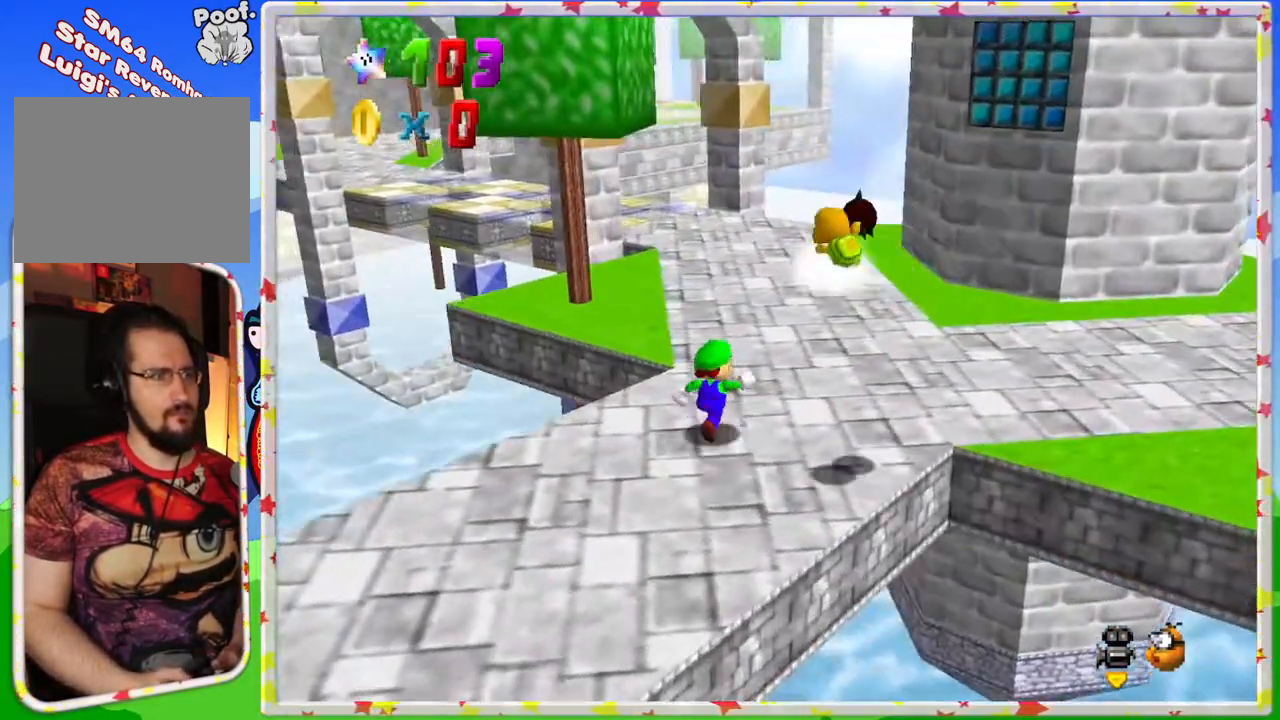
{"buttons": [], "left_stick": "up", "events": [[17, "C_LEFT", "down"], [133, "C_LEFT", "up"], [233, "C_LEFT", "down"], [283, "left_stick", "up"], [350, "C_LEFT", "up"], [400, "C_LEFT", "down"], [500, "C_LEFT", "up"]]}
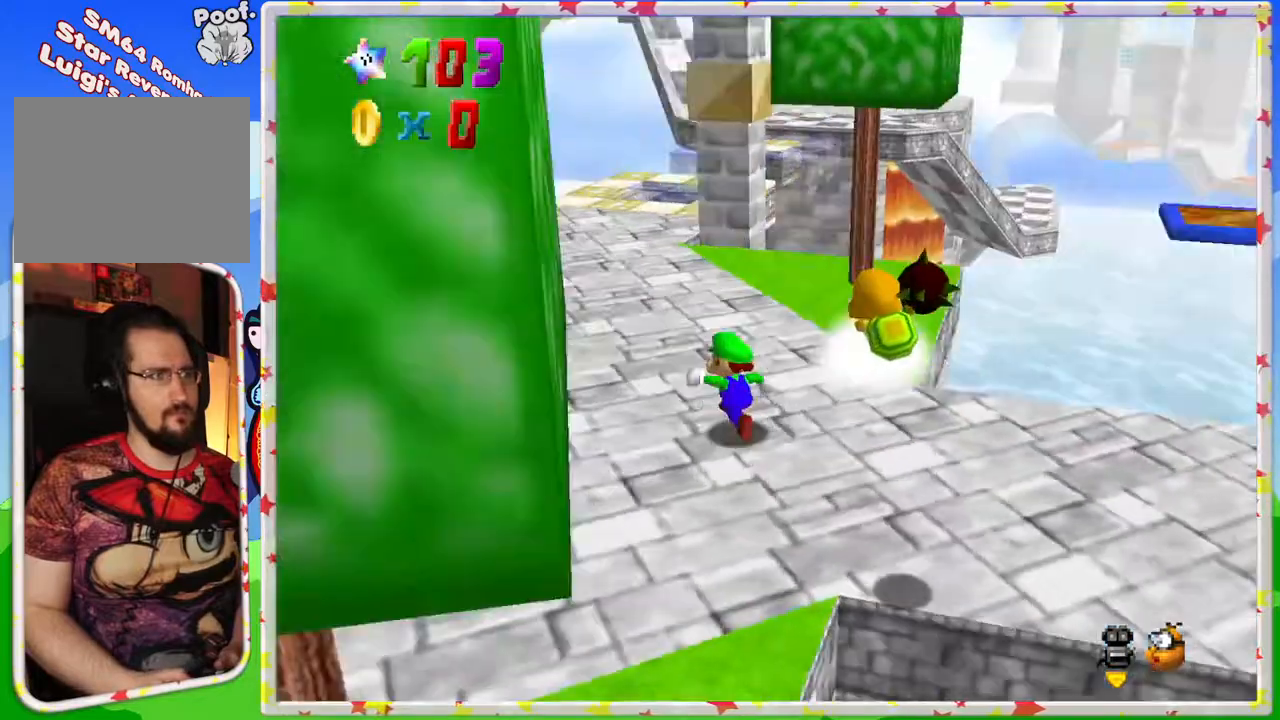
{"buttons": [], "left_stick": "up-left", "events": [[467, "left_stick", "up-left"]]}
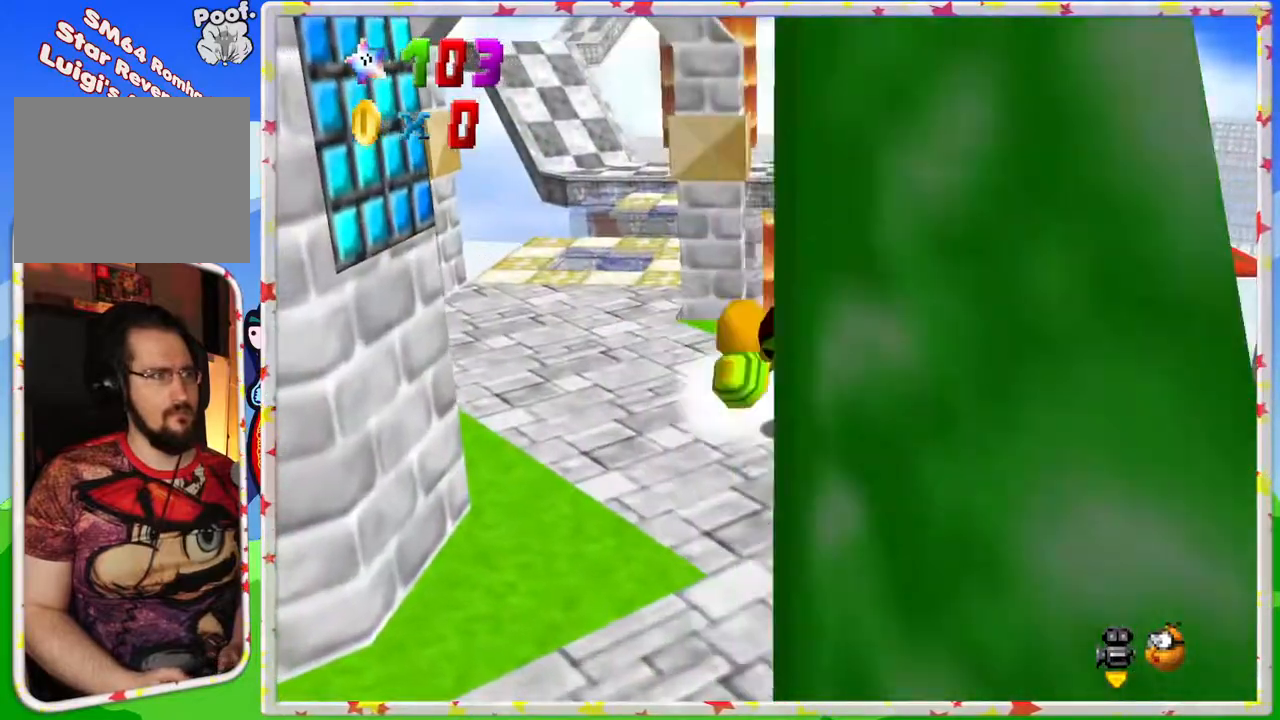
{"buttons": [], "left_stick": "up-left", "events": []}
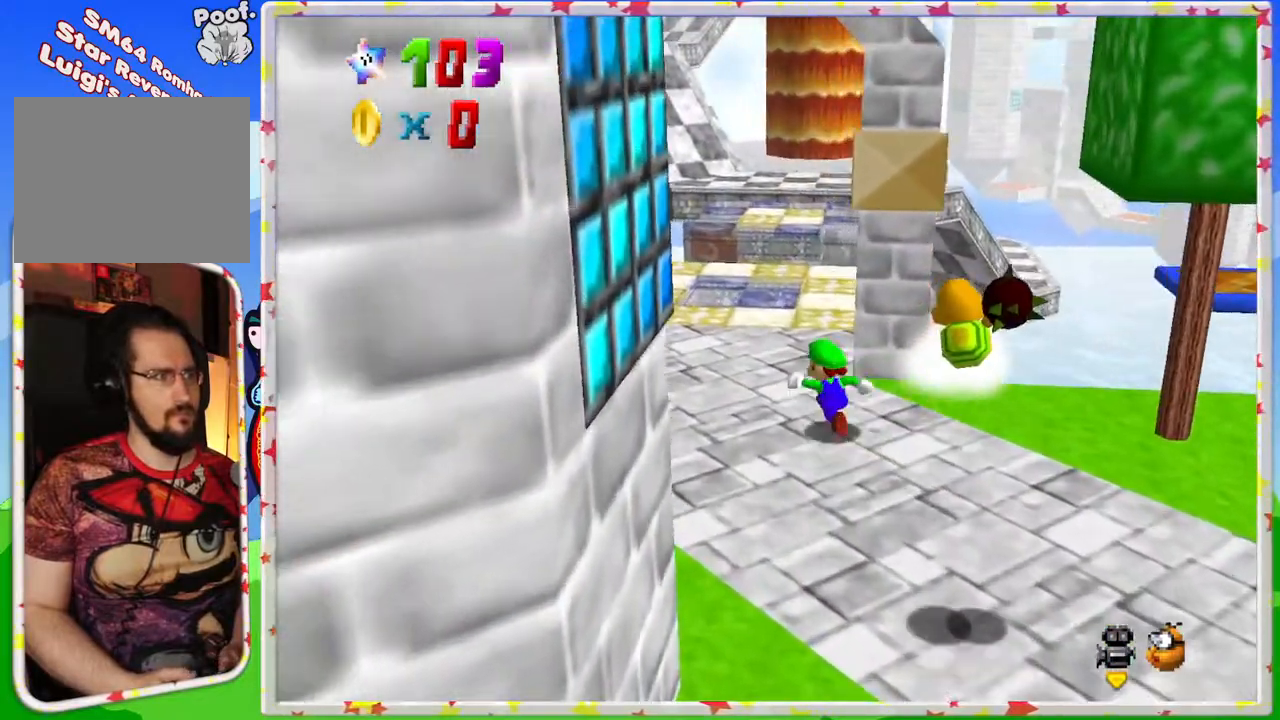
{"buttons": [], "left_stick": "up", "events": [[83, "left_stick", "up"]]}
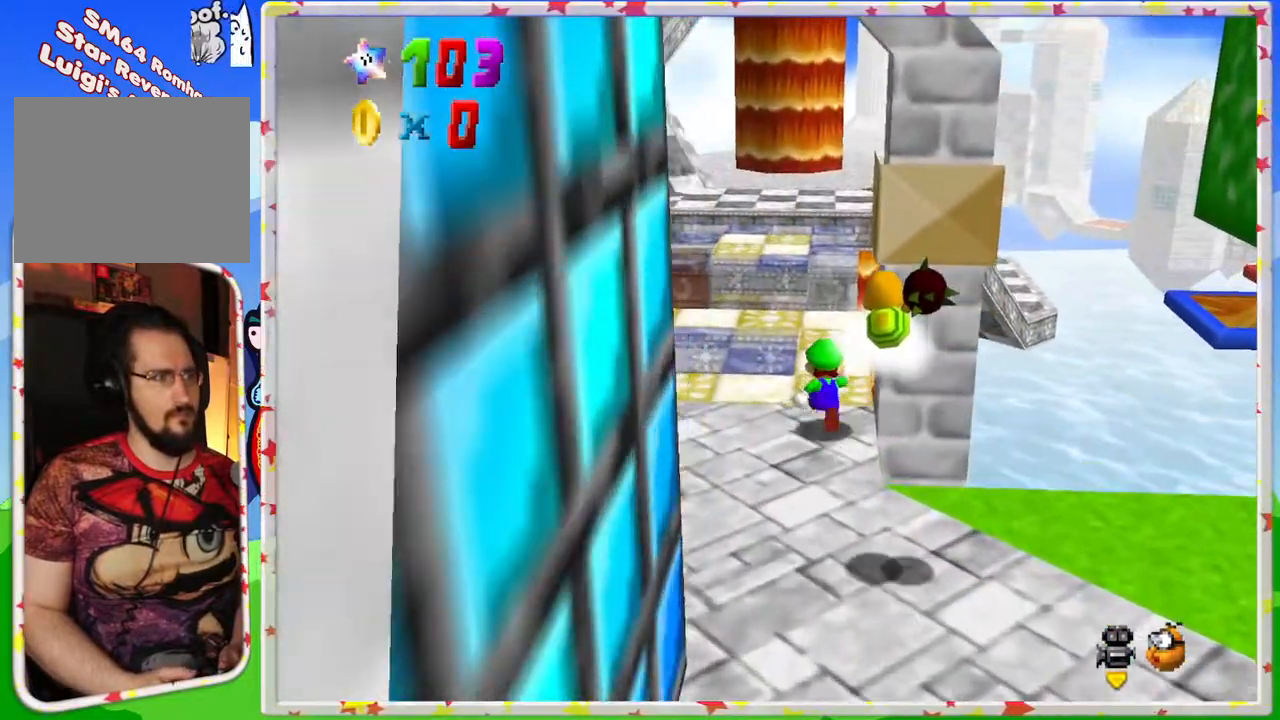
{"buttons": [], "left_stick": "up", "events": []}
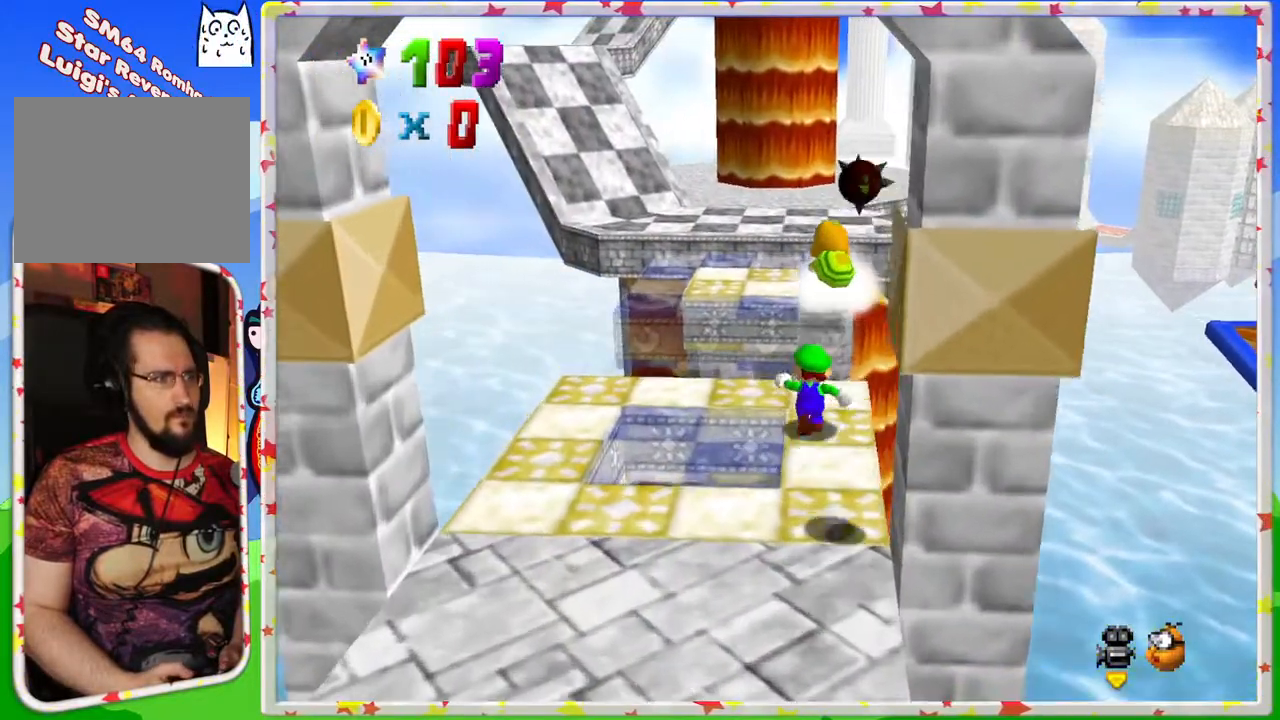
{"buttons": ["A", "Z"], "left_stick": "up", "events": [[100, "Z", "down"], [167, "A", "down"]]}
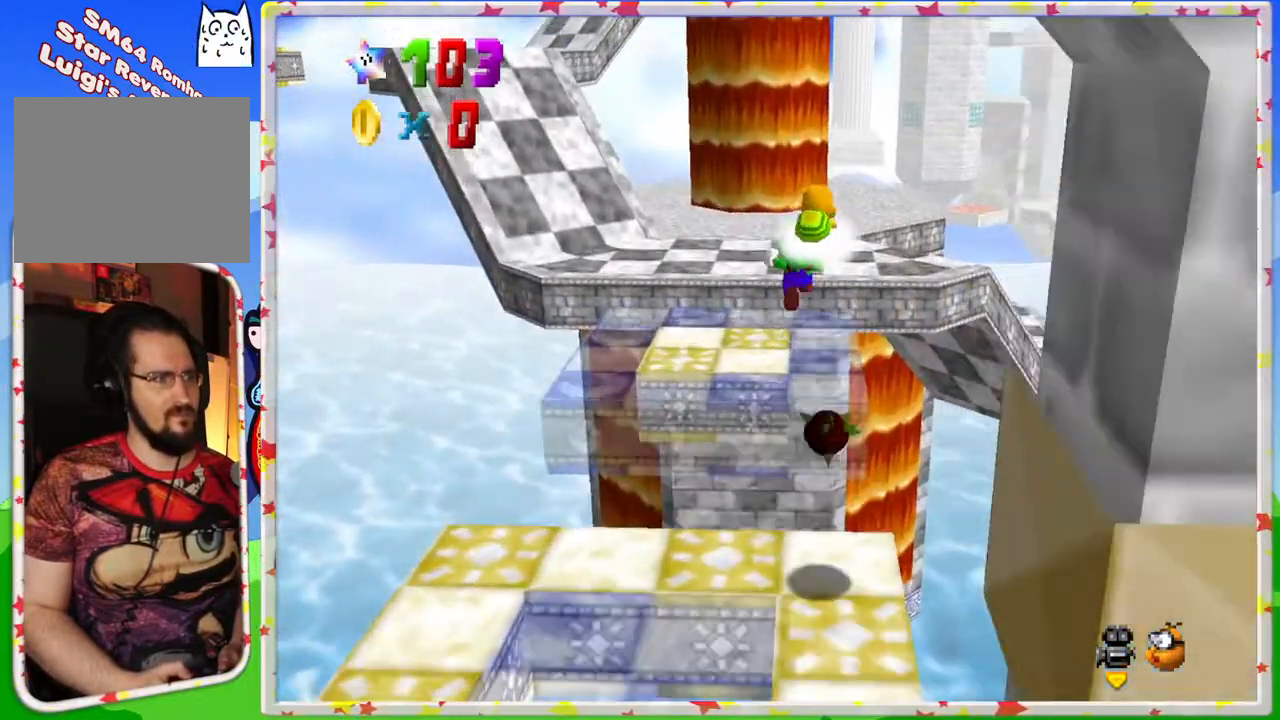
{"buttons": ["C_RIGHT"], "left_stick": "up-left", "events": [[50, "left_stick", "up-left"], [250, "Z", "up"], [317, "A", "up"], [433, "C_RIGHT", "down"]]}
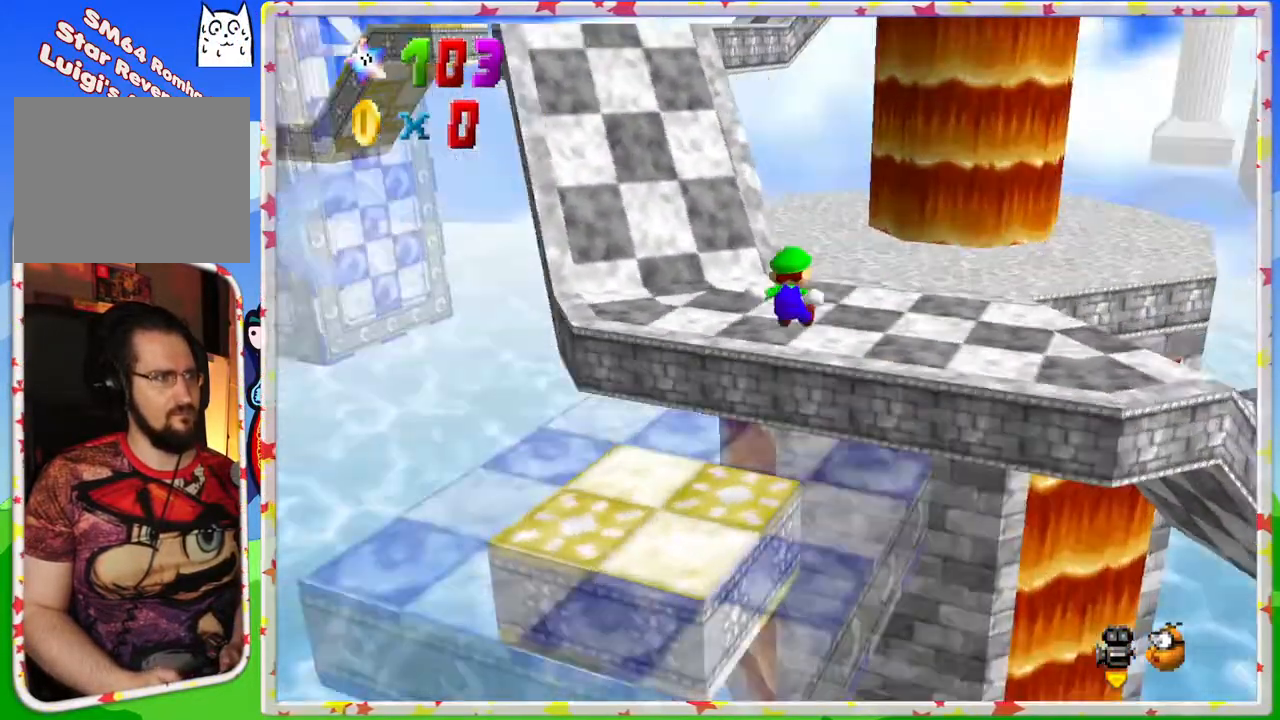
{"buttons": [], "left_stick": "up-left", "events": [[67, "C_RIGHT", "up"], [100, "left_stick", "up"], [417, "left_stick", "up-left"]]}
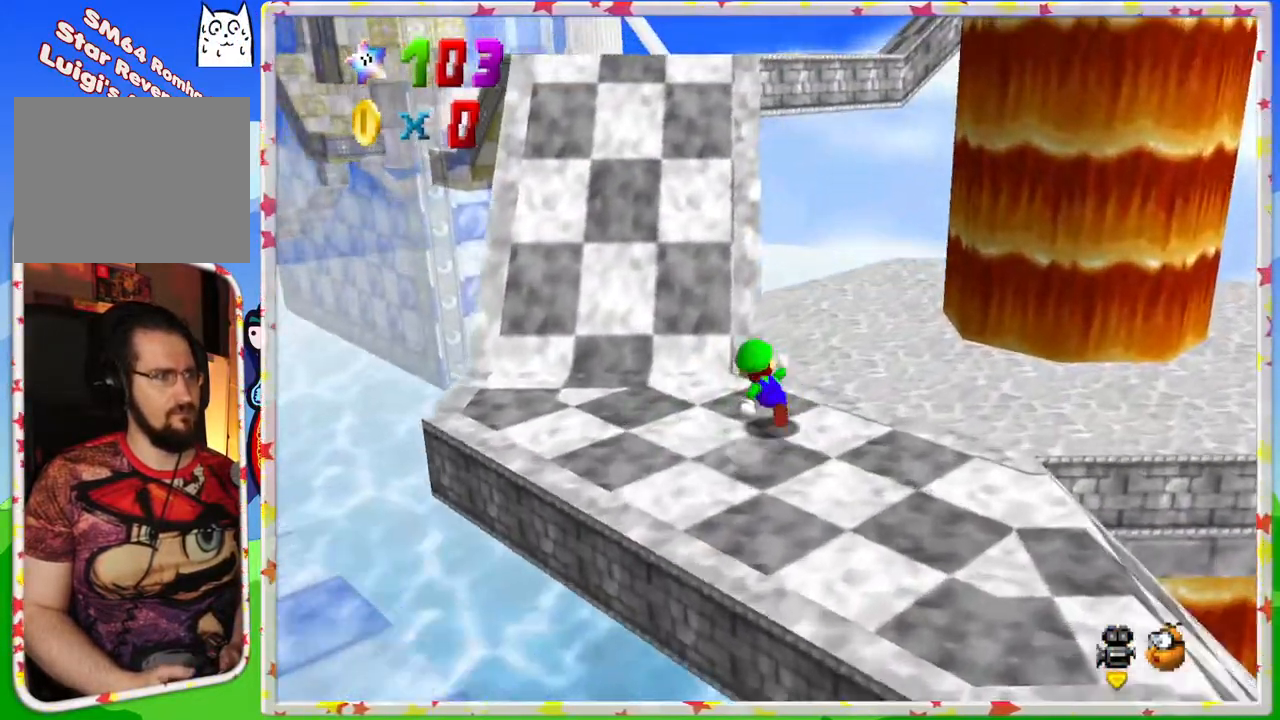
{"buttons": ["A", "Z"], "left_stick": "up", "events": [[233, "left_stick", "up"], [317, "Z", "down"], [383, "A", "down"]]}
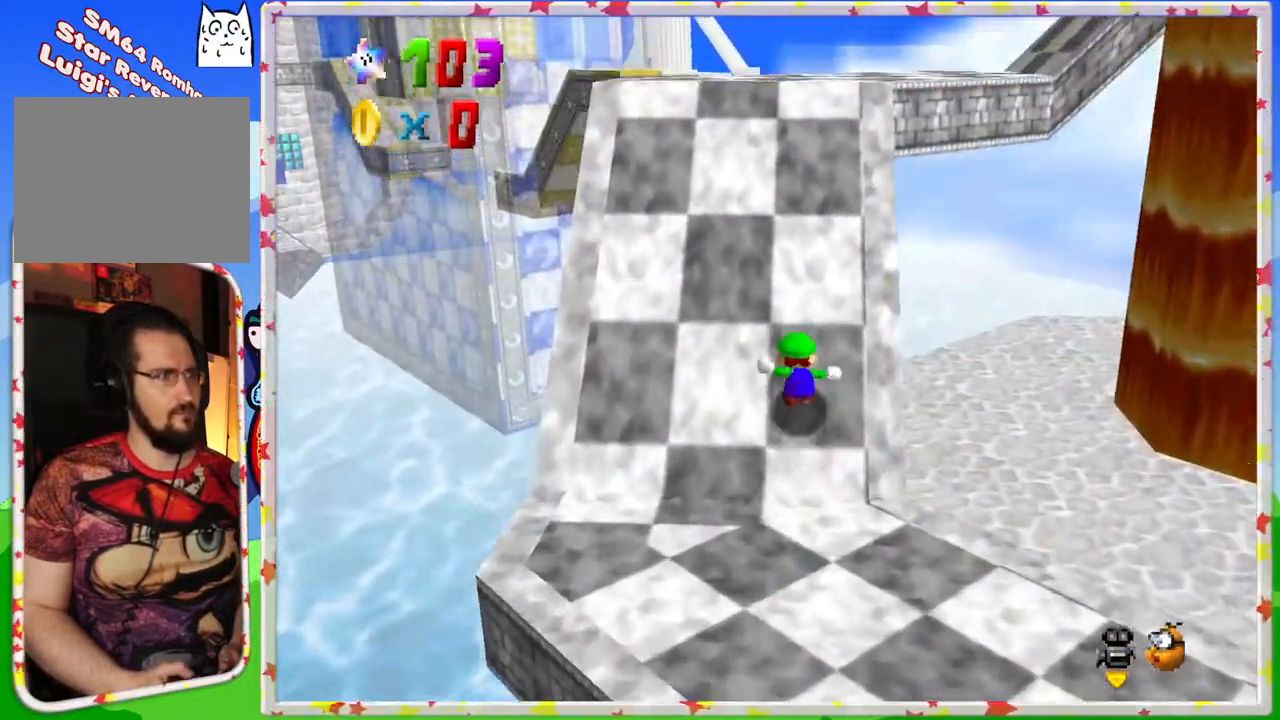
{"buttons": [], "left_stick": "up", "events": [[17, "A", "up"], [33, "Z", "up"]]}
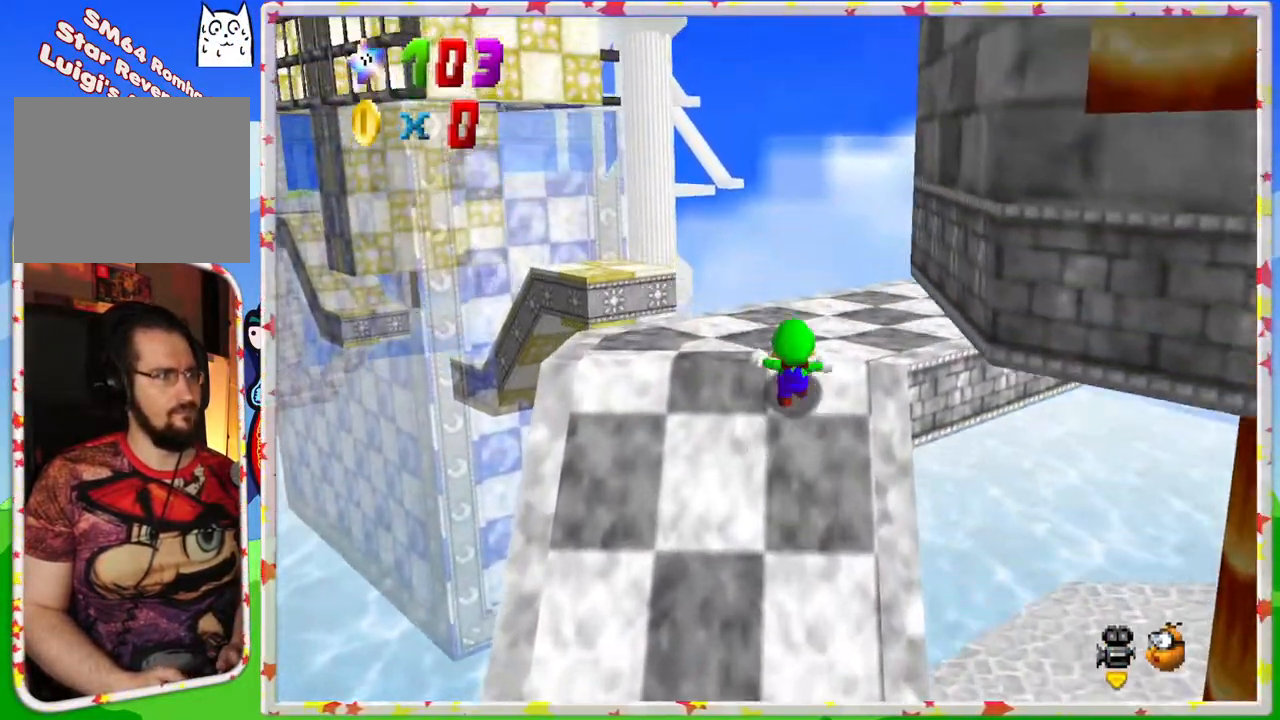
{"buttons": ["A"], "left_stick": "up-left", "events": [[367, "left_stick", "up-left"], [433, "A", "down"]]}
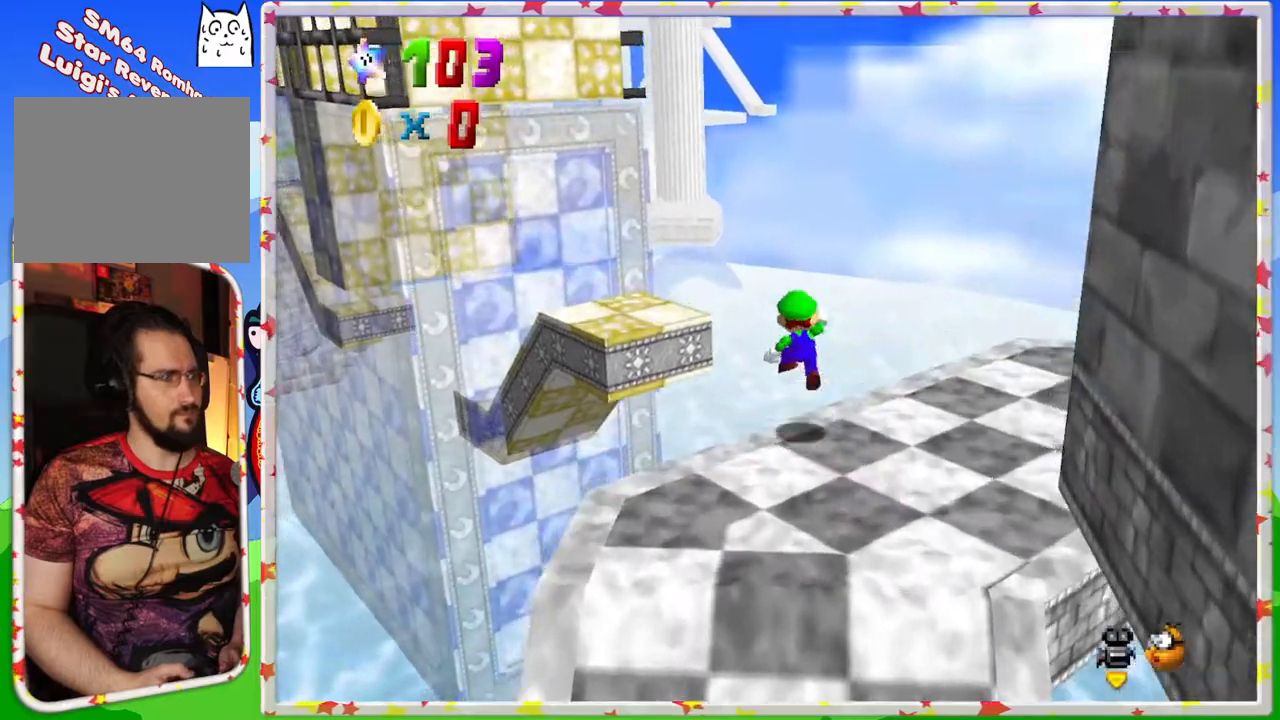
{"buttons": [], "left_stick": "up-left", "events": [[383, "A", "up"]]}
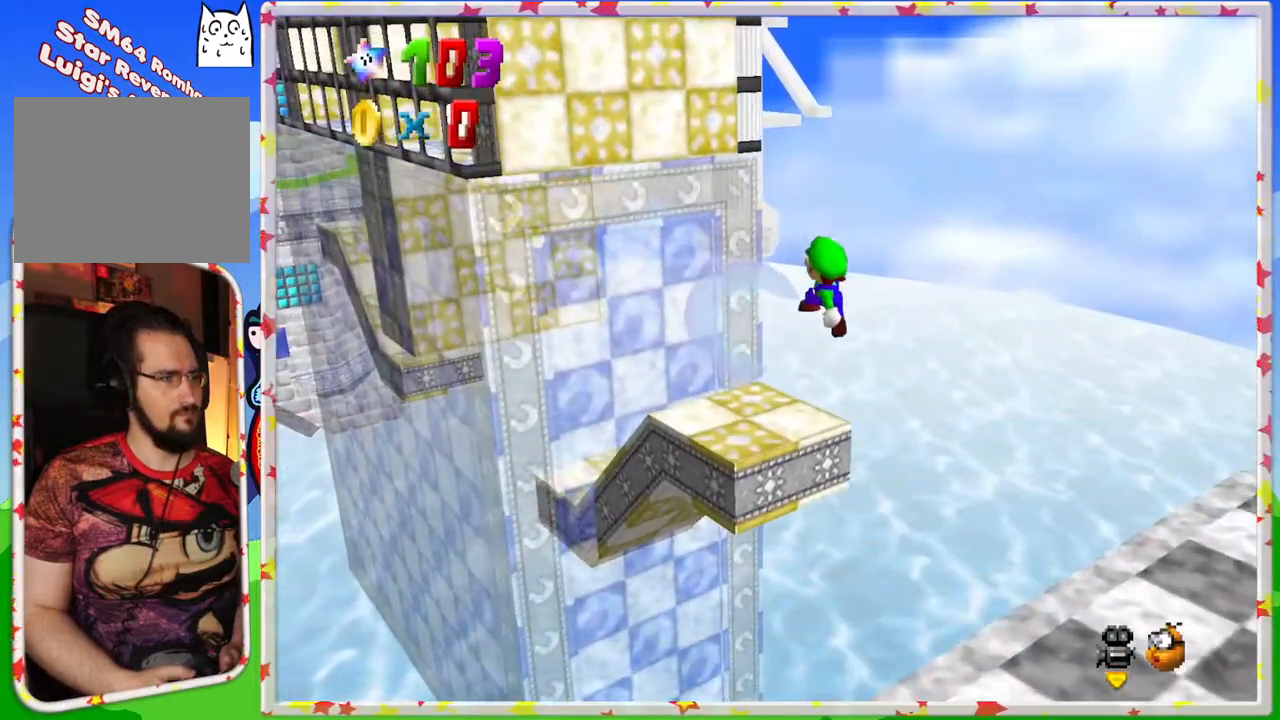
{"buttons": [], "left_stick": "center", "events": [[317, "C_LEFT", "down"], [400, "left_stick", "center"], [467, "C_LEFT", "up"]]}
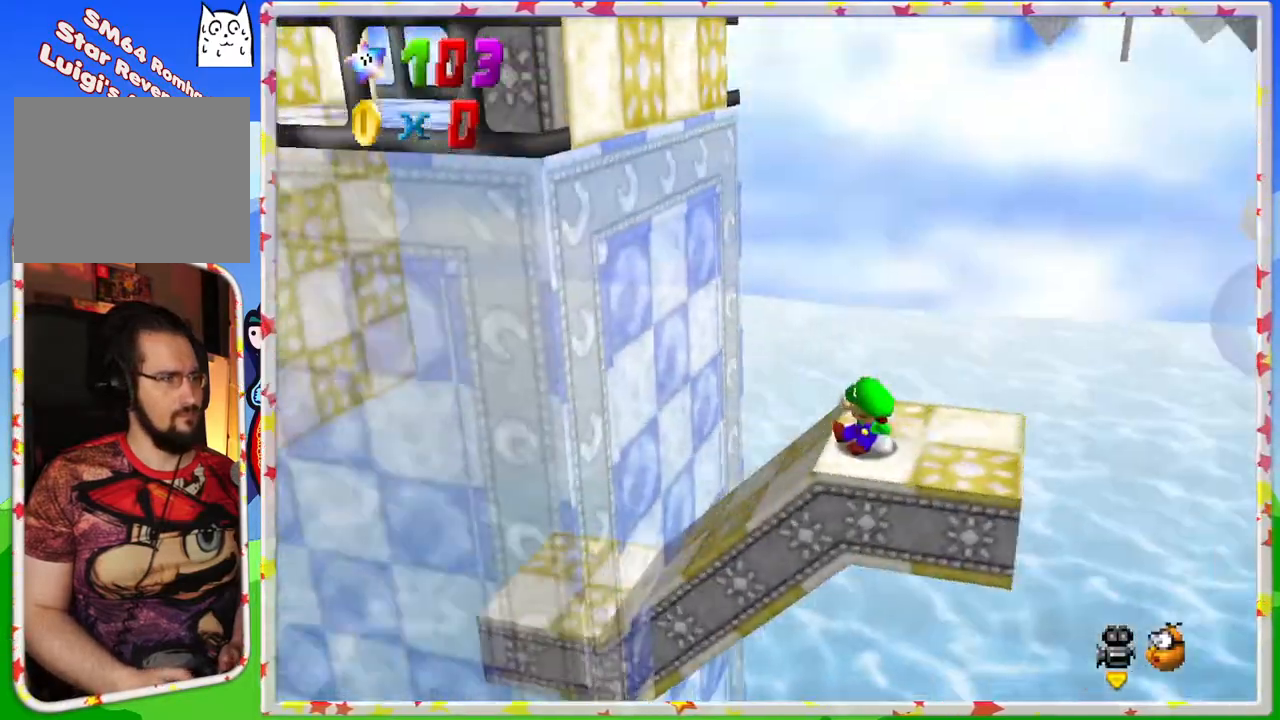
{"buttons": [], "left_stick": "up-left", "events": [[100, "left_stick", "up-left"]]}
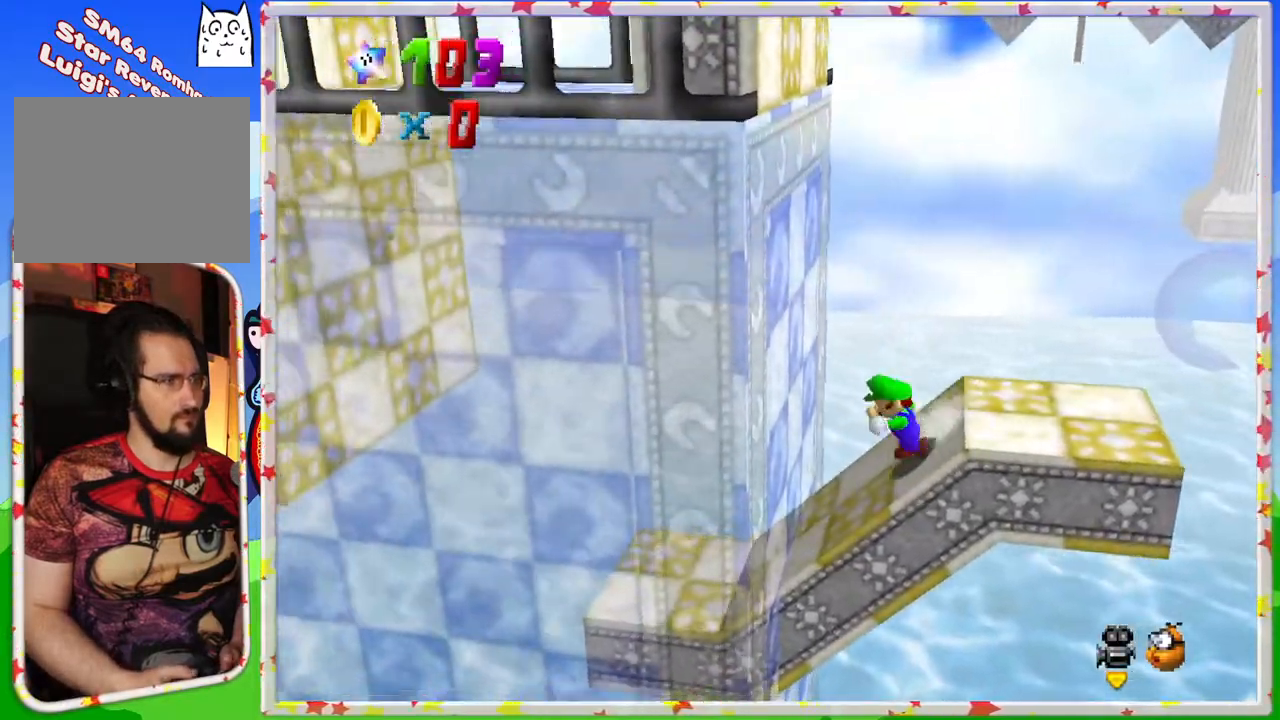
{"buttons": [], "left_stick": "up-left", "events": []}
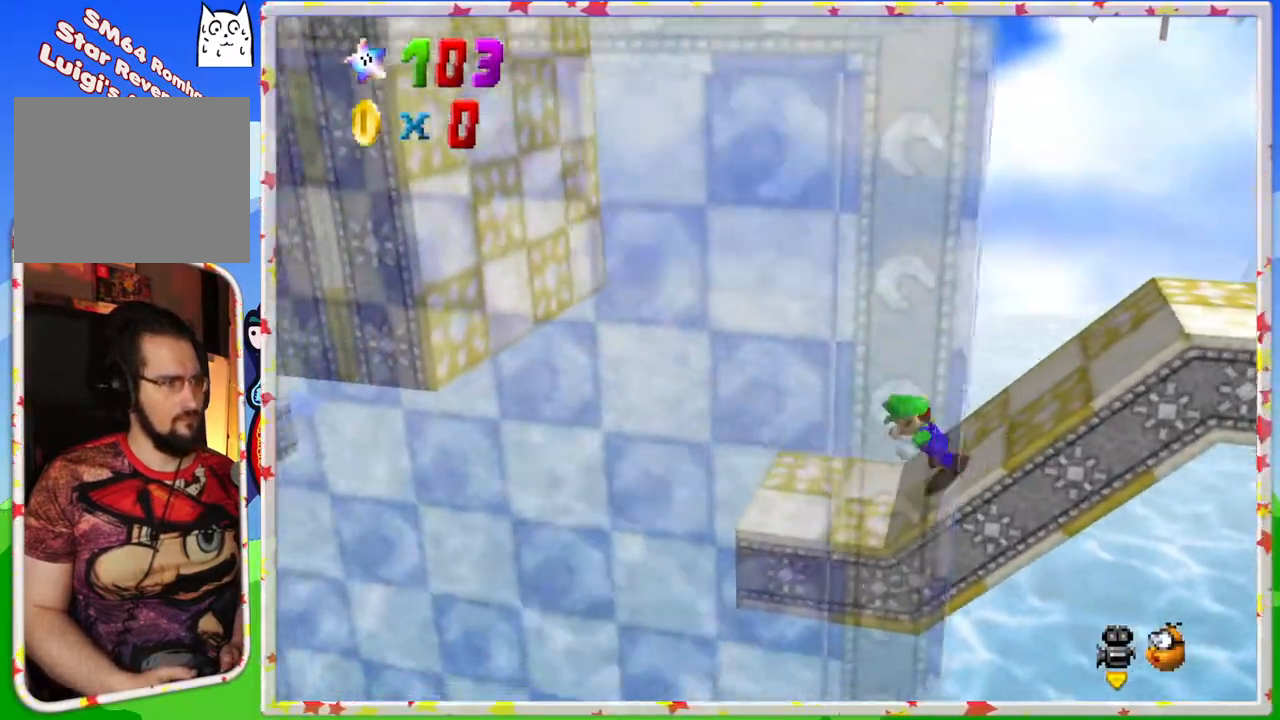
{"buttons": ["A"], "left_stick": "up-left", "events": [[350, "A", "down"]]}
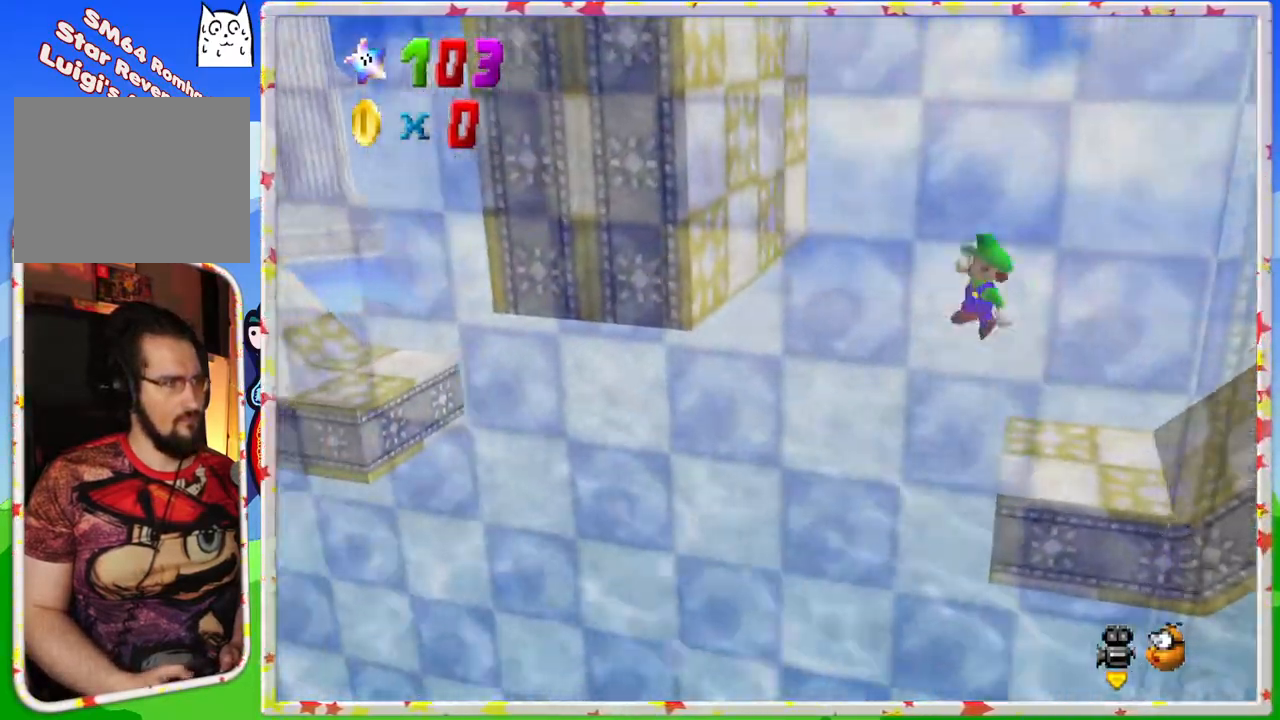
{"buttons": ["A"], "left_stick": "right", "events": [[300, "A", "up"], [417, "A", "down"], [450, "left_stick", "right"]]}
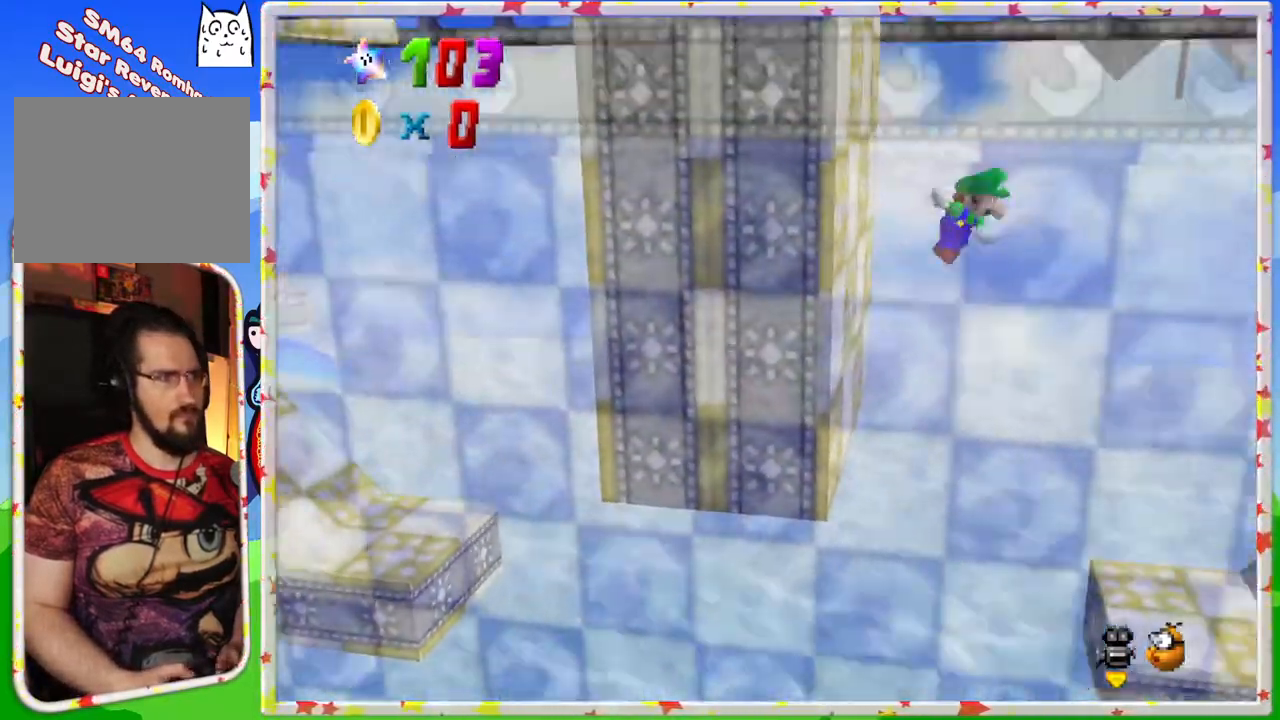
{"buttons": ["A"], "left_stick": "center", "events": [[417, "A", "up"], [483, "A", "down"], [500, "left_stick", "center"]]}
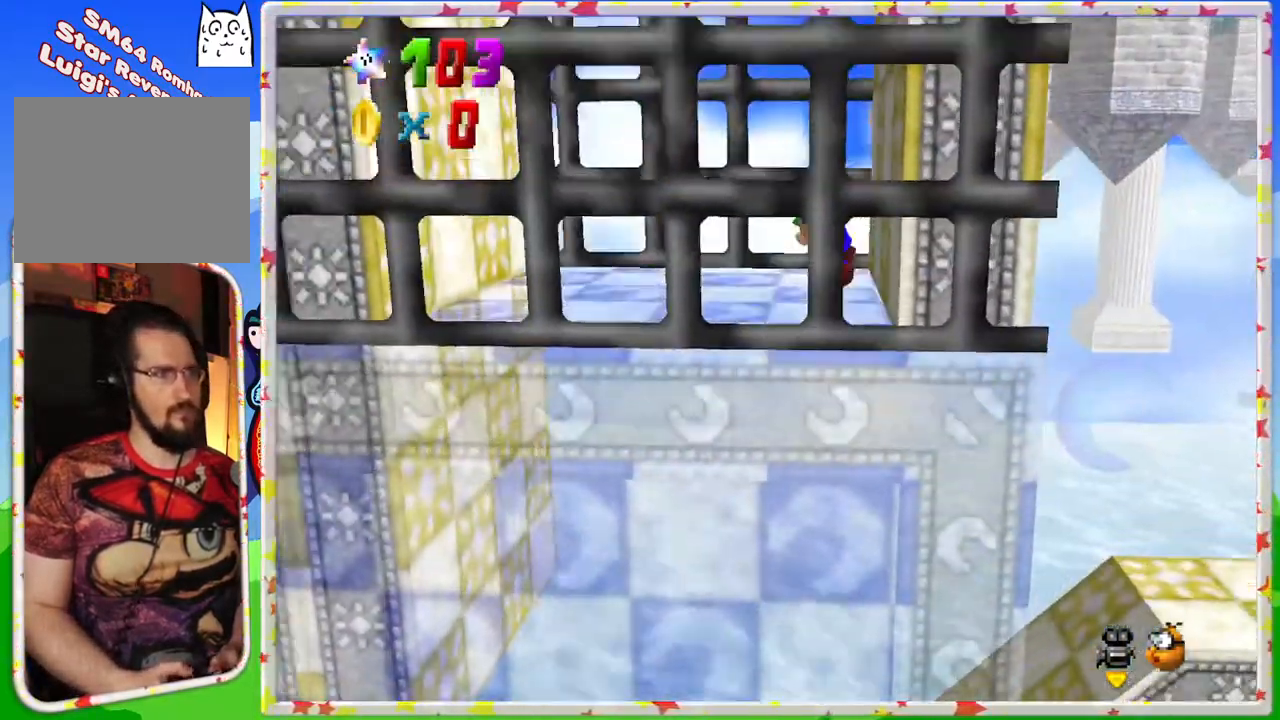
{"buttons": [], "left_stick": "left", "events": [[33, "left_stick", "right"], [50, "left_stick", "left"], [200, "A", "up"]]}
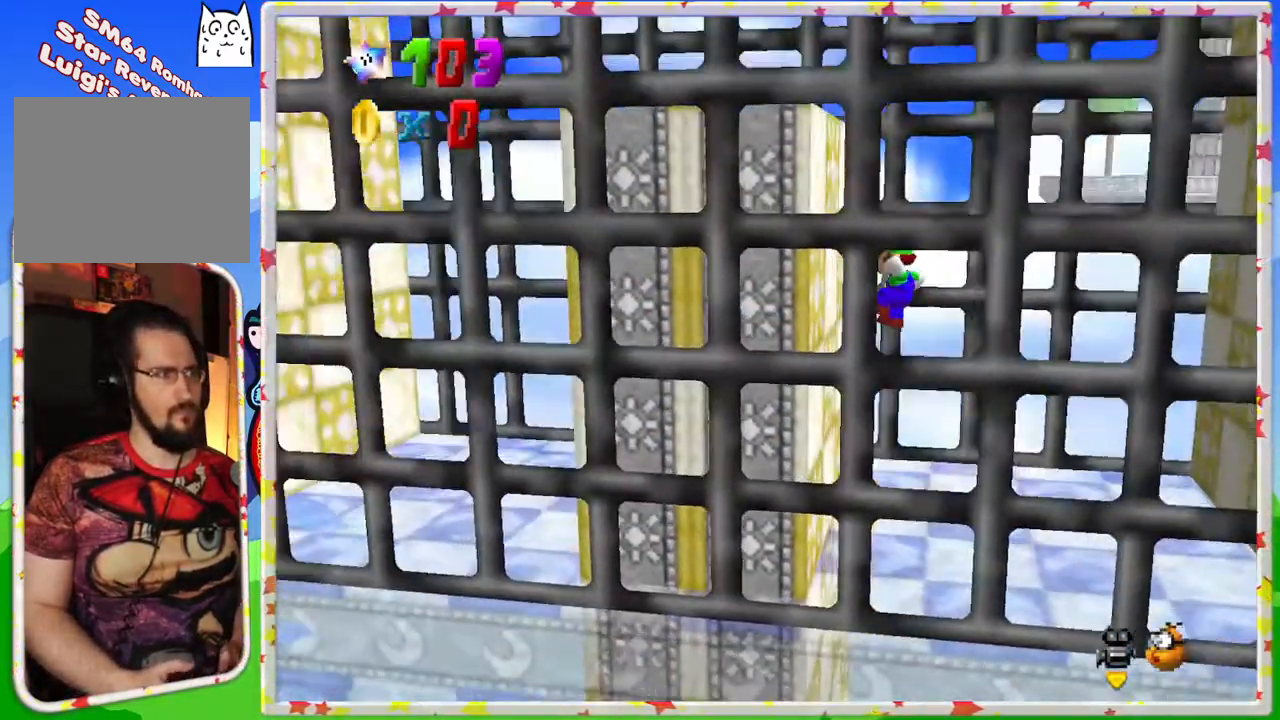
{"buttons": [], "left_stick": "down-right", "events": [[117, "A", "down"], [167, "left_stick", "down-right"], [383, "A", "up"]]}
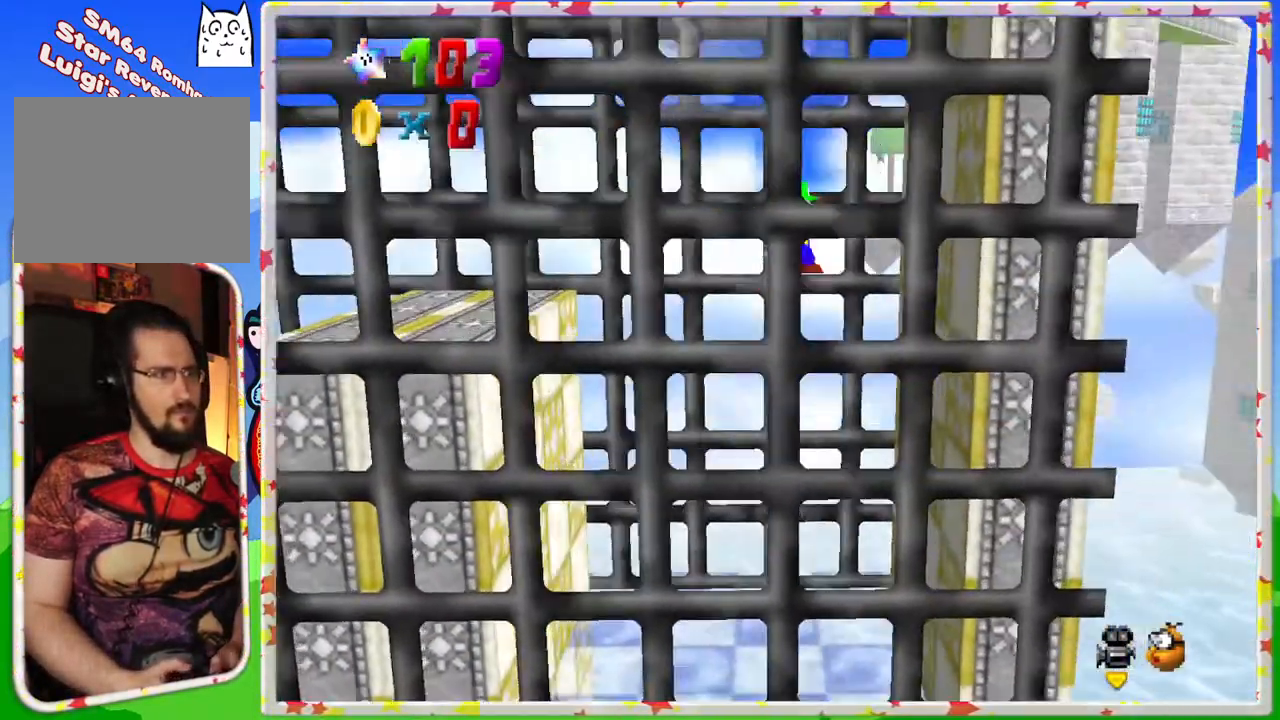
{"buttons": [], "left_stick": "up-left", "events": [[217, "left_stick", "up-left"], [233, "A", "down"], [383, "A", "up"]]}
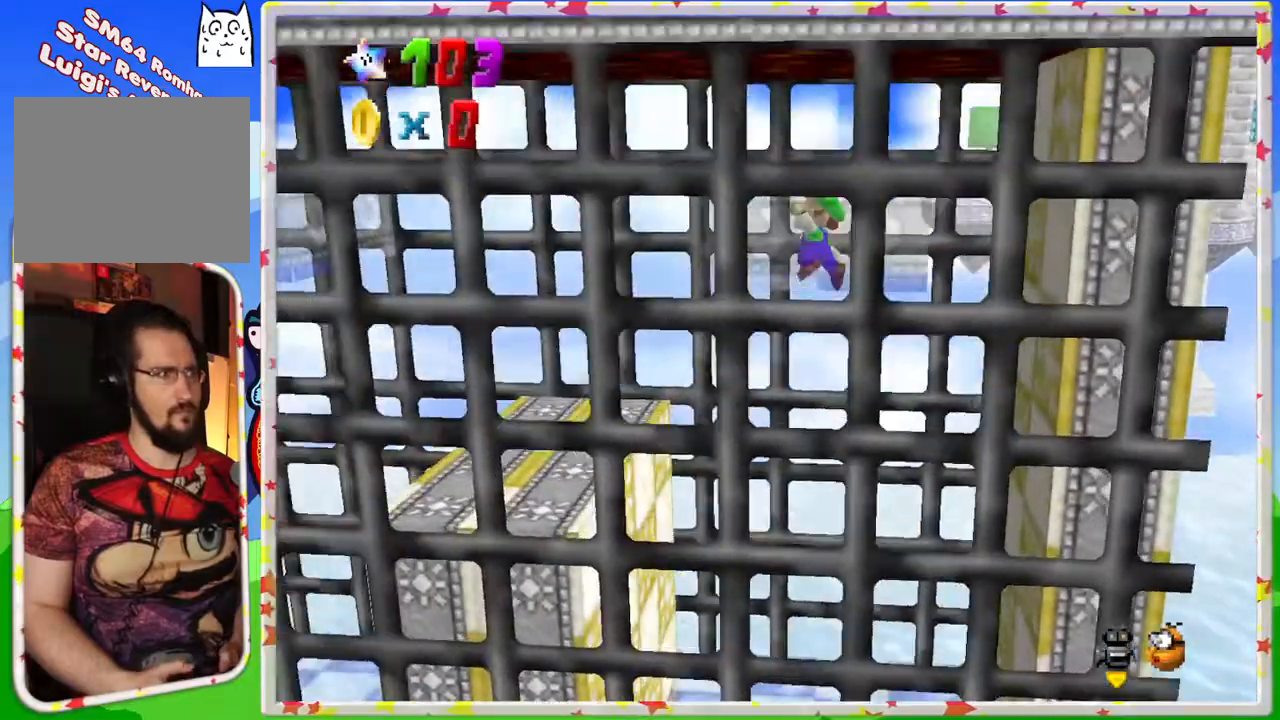
{"buttons": [], "left_stick": "left", "events": [[433, "left_stick", "center"], [483, "left_stick", "left"]]}
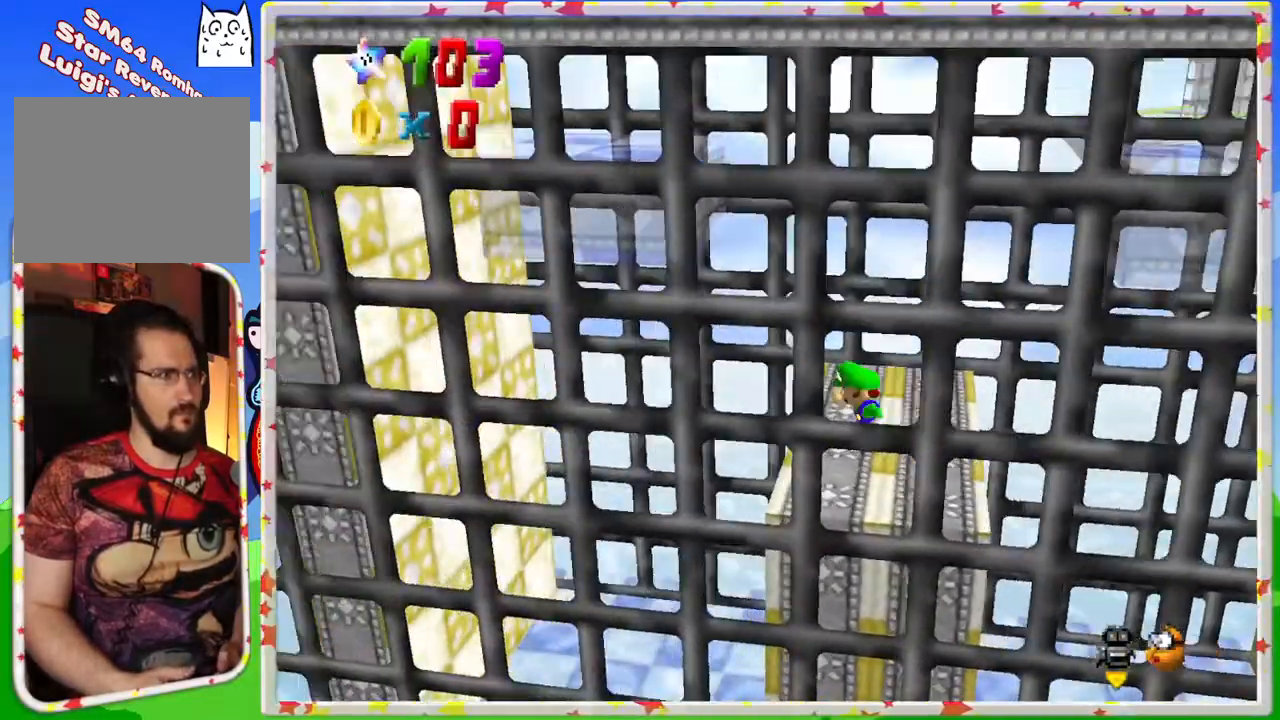
{"buttons": [], "left_stick": "down-right", "events": [[33, "A", "down"], [100, "A", "up"], [117, "left_stick", "down-right"], [300, "left_stick", "center"], [433, "left_stick", "down-right"]]}
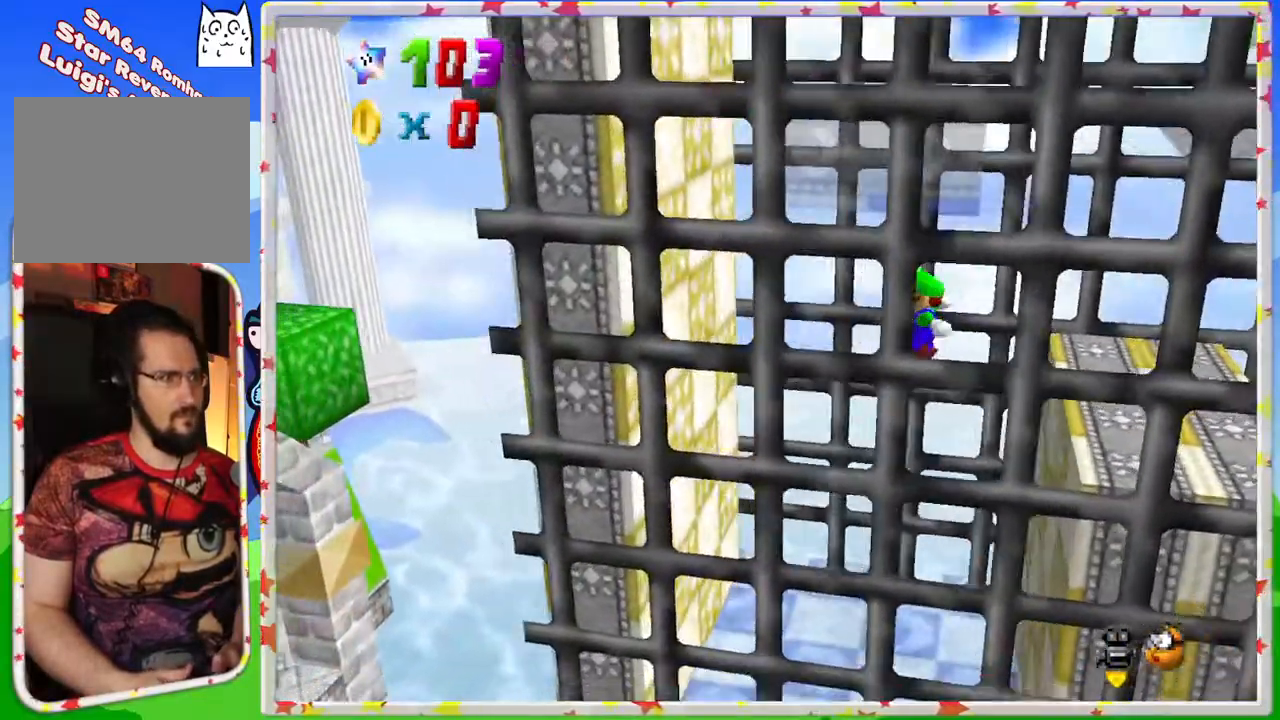
{"buttons": [], "left_stick": "left", "events": [[83, "left_stick", "center"], [233, "left_stick", "left"], [350, "left_stick", "center"], [467, "left_stick", "left"]]}